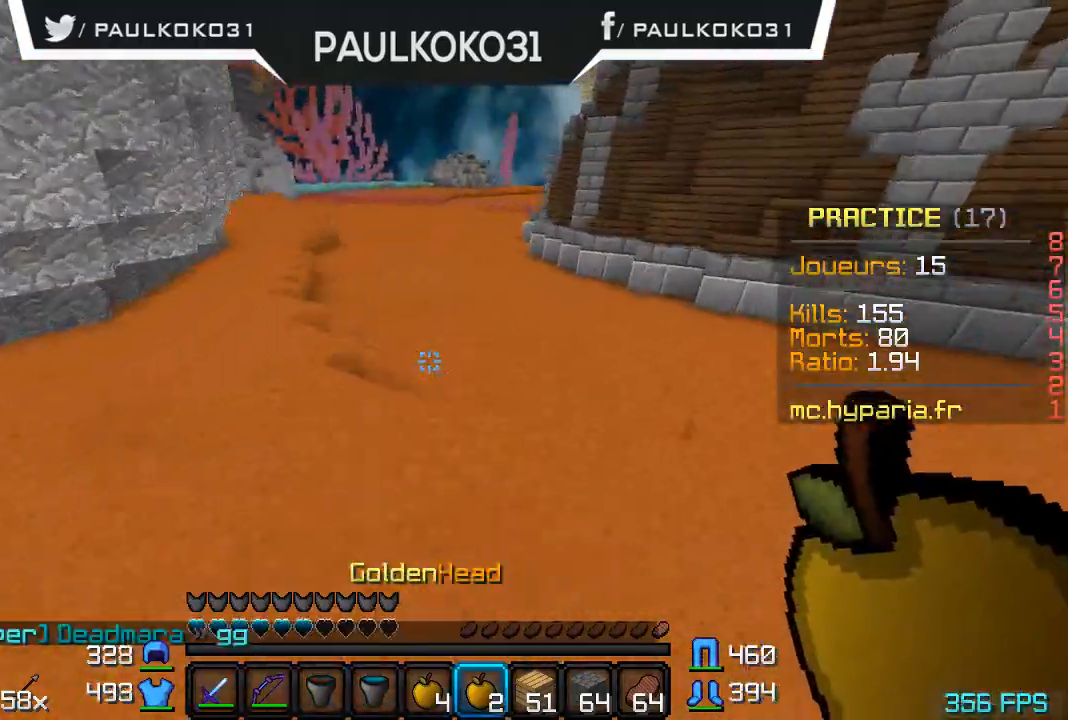
Gameplay with keyboard and mouse; each line is a JSON object with the keys and mouse buttons held at the frame after it. "events" lists presses ("down") and releases ("up") of "a", "d", "s", "w", "mouse_left" and "mouse_right" between this image and that frame as [ms after this image, input, new state], when the widget could be followed in between. "mouse_left", "mouse_right" = the "left", "right" buttons of the "mouse" list. No other keys are recorded. Fast repeated clicks can show as one long hold. Mouse movement is not recorded.
{"keys": [], "mouse": [], "events": []}
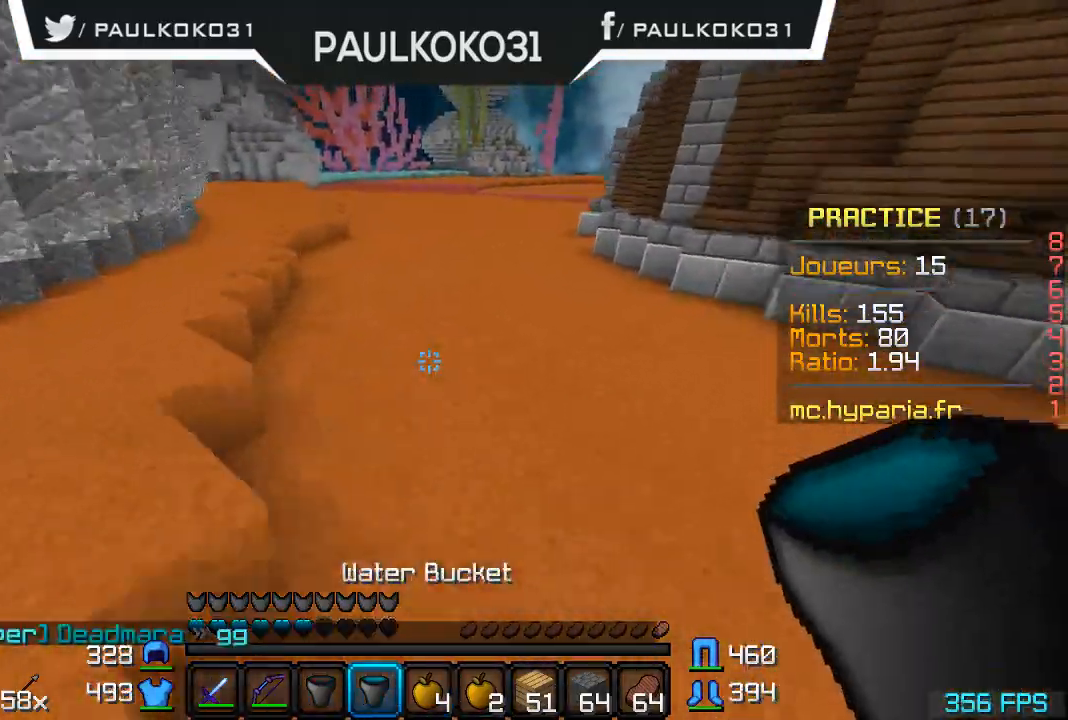
{"keys": [], "mouse": [], "events": [[200, "mouse_right", "down"], [300, "mouse_right", "up"]]}
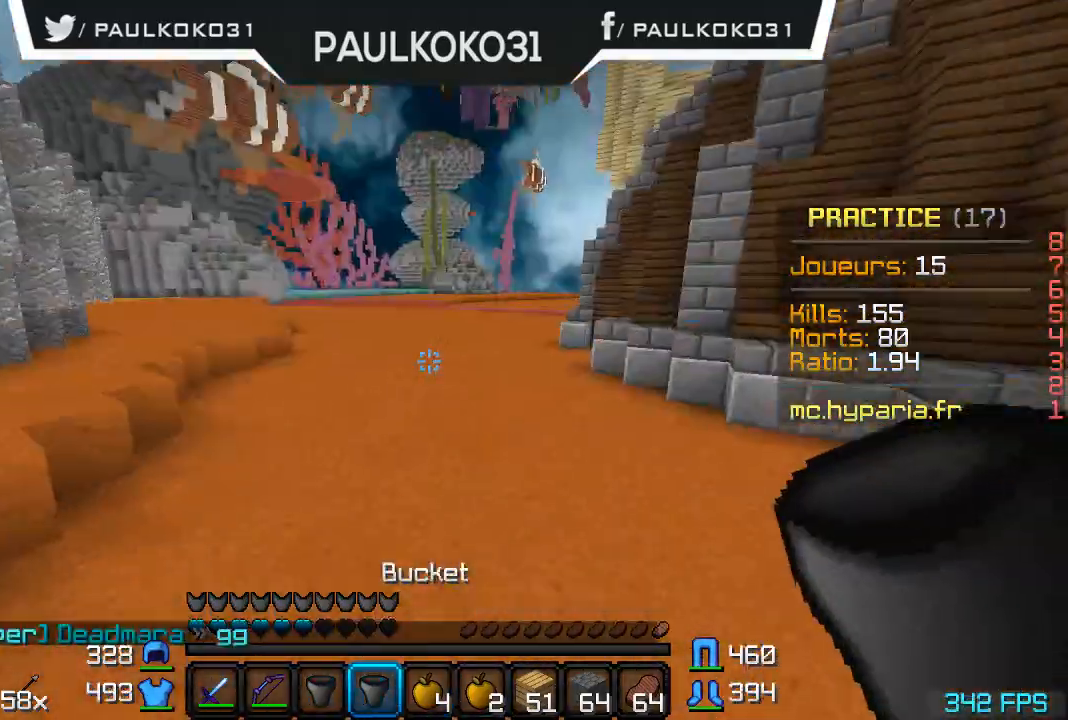
{"keys": [], "mouse": [], "events": []}
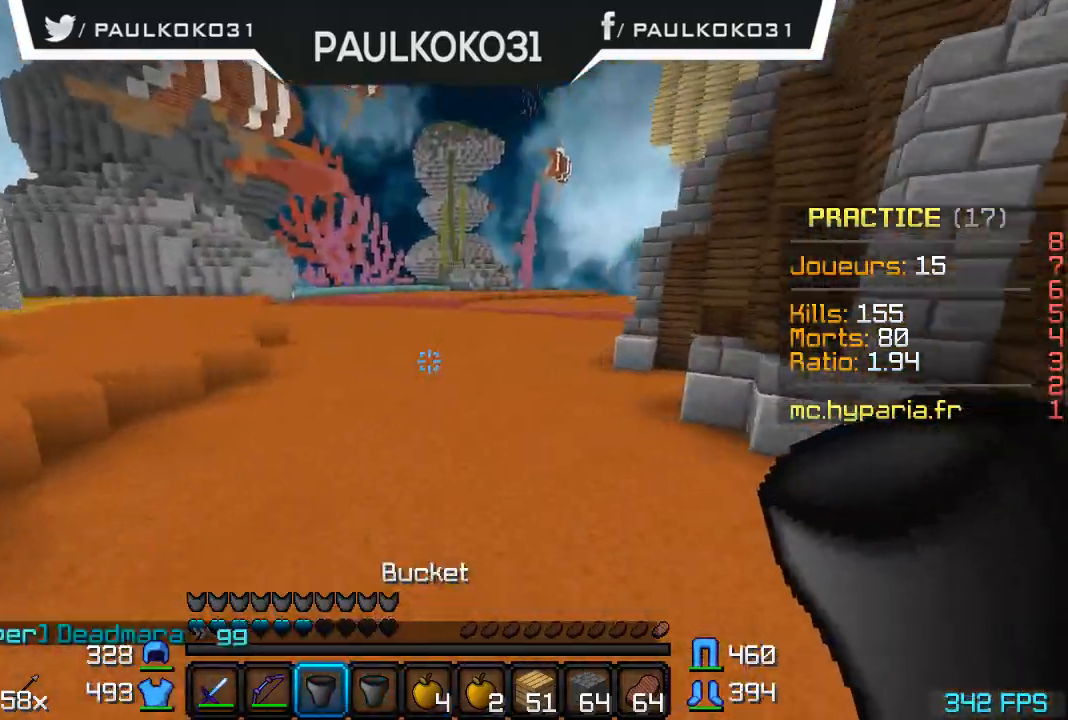
{"keys": [], "mouse": ["right"], "events": [[367, "mouse_right", "down"]]}
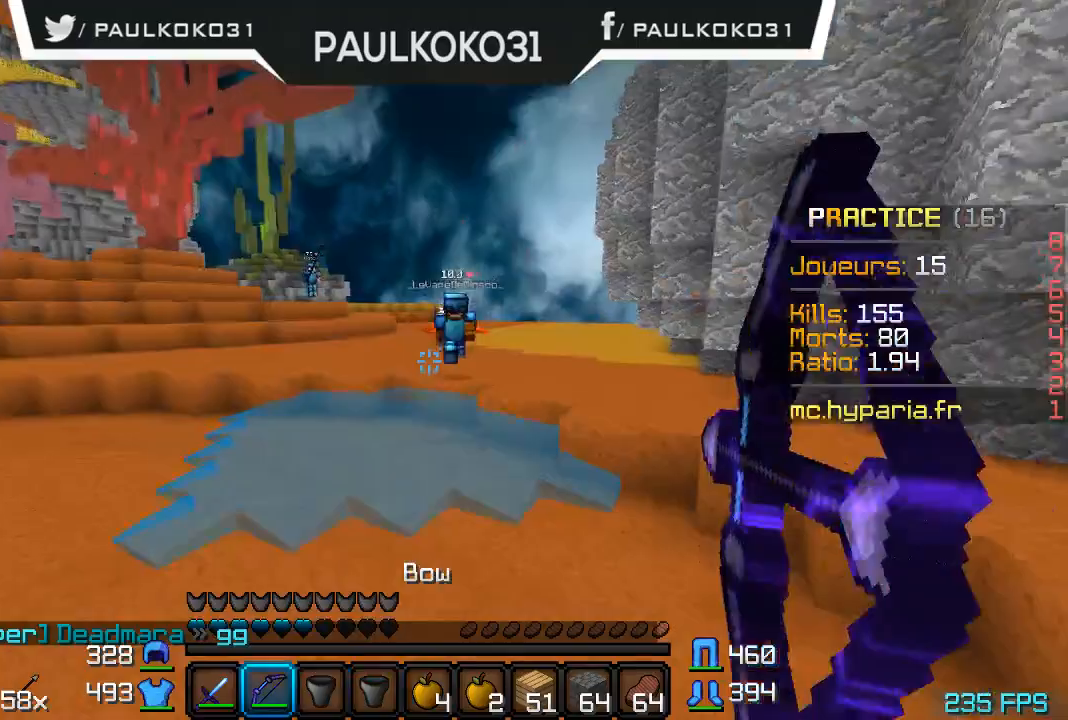
{"keys": ["s"], "mouse": ["right"], "events": [[67, "s", "down"]]}
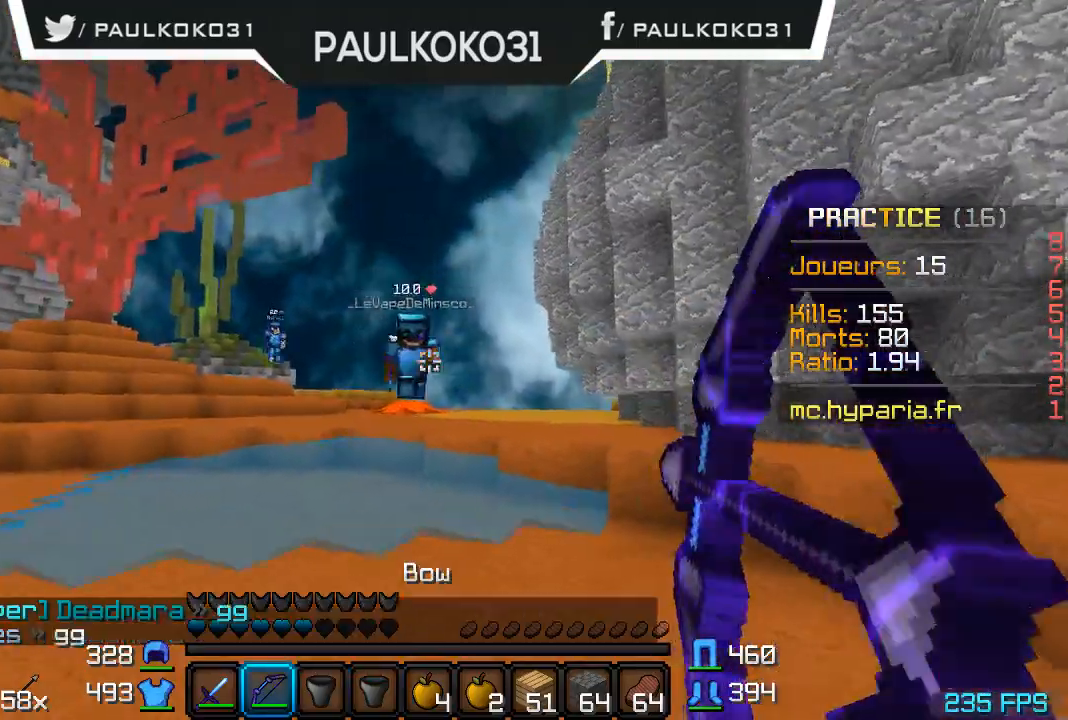
{"keys": ["s"], "mouse": [], "events": [[100, "mouse_right", "up"]]}
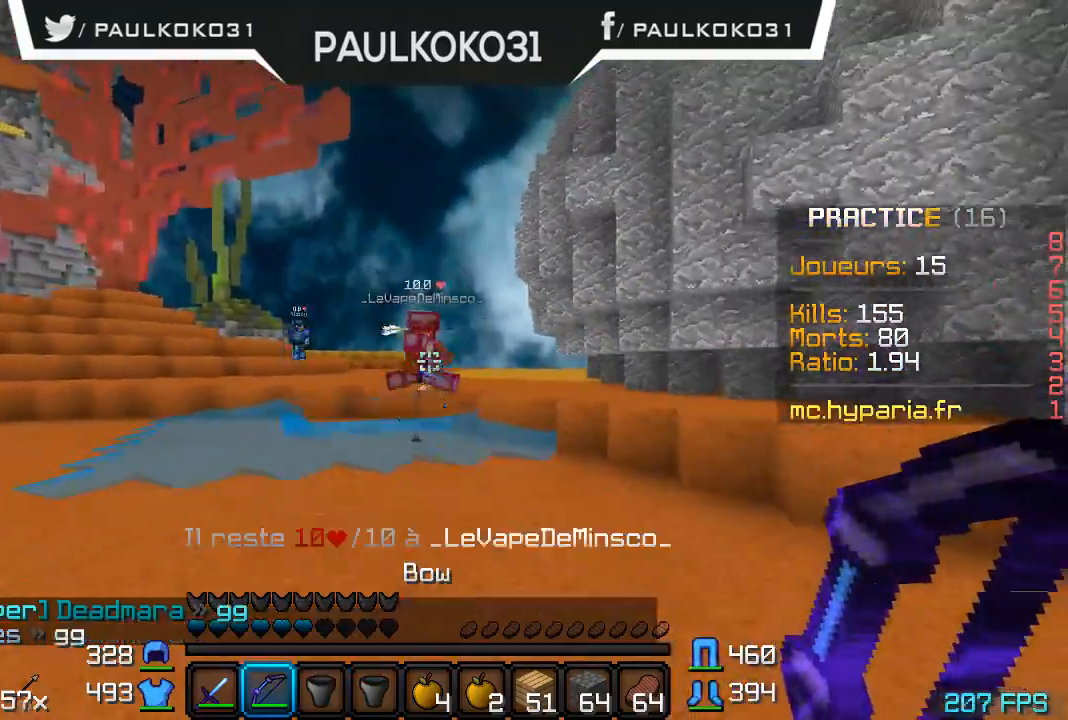
{"keys": [], "mouse": [], "events": [[233, "s", "up"]]}
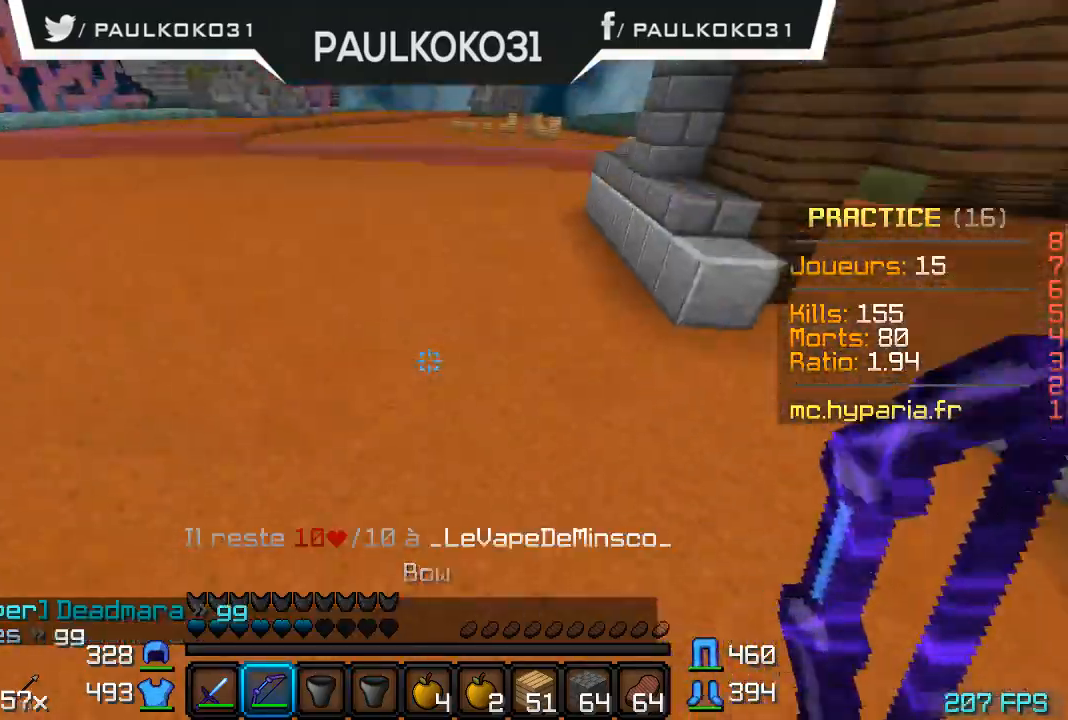
{"keys": [], "mouse": [], "events": []}
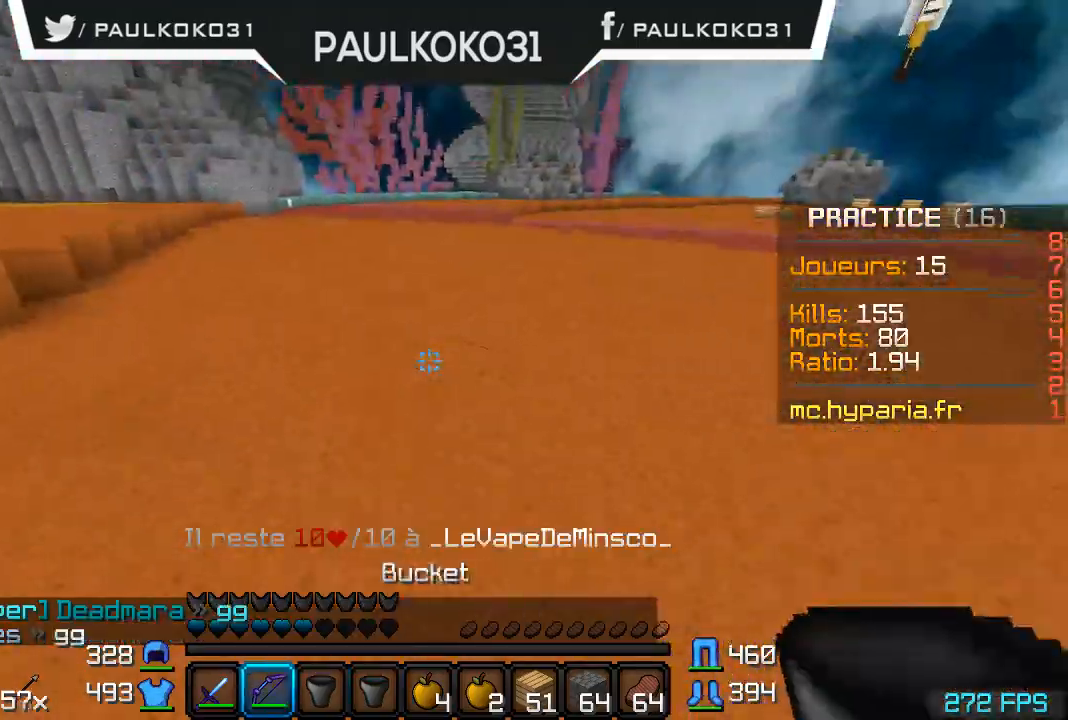
{"keys": [], "mouse": [], "events": []}
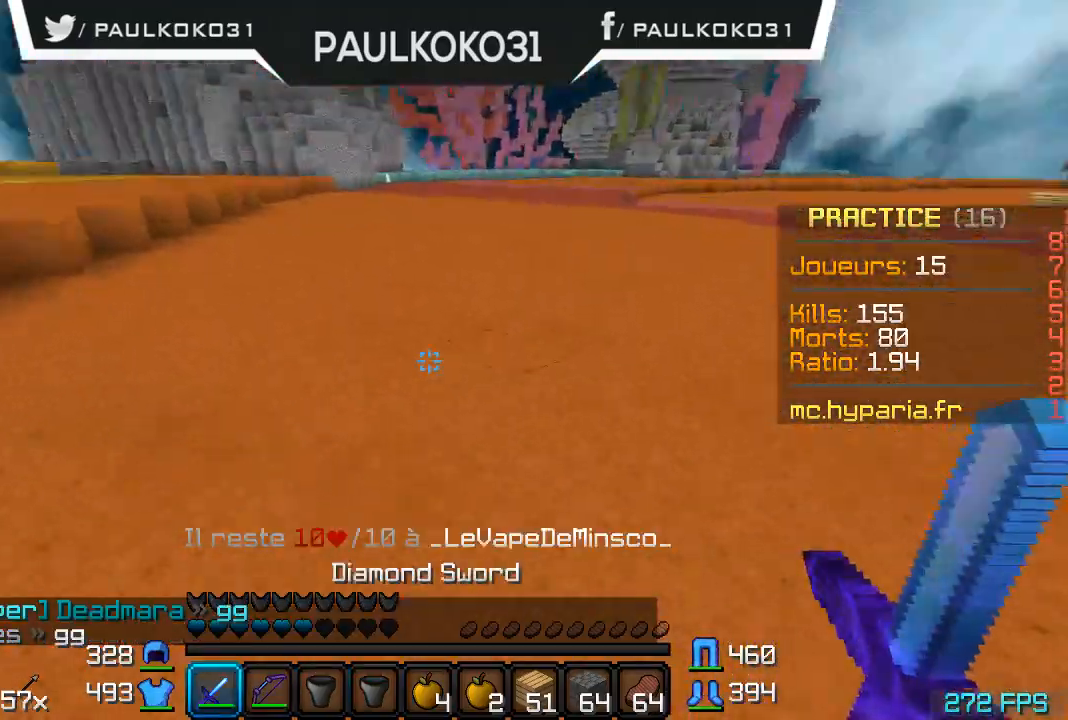
{"keys": ["s"], "mouse": [], "events": [[233, "s", "down"]]}
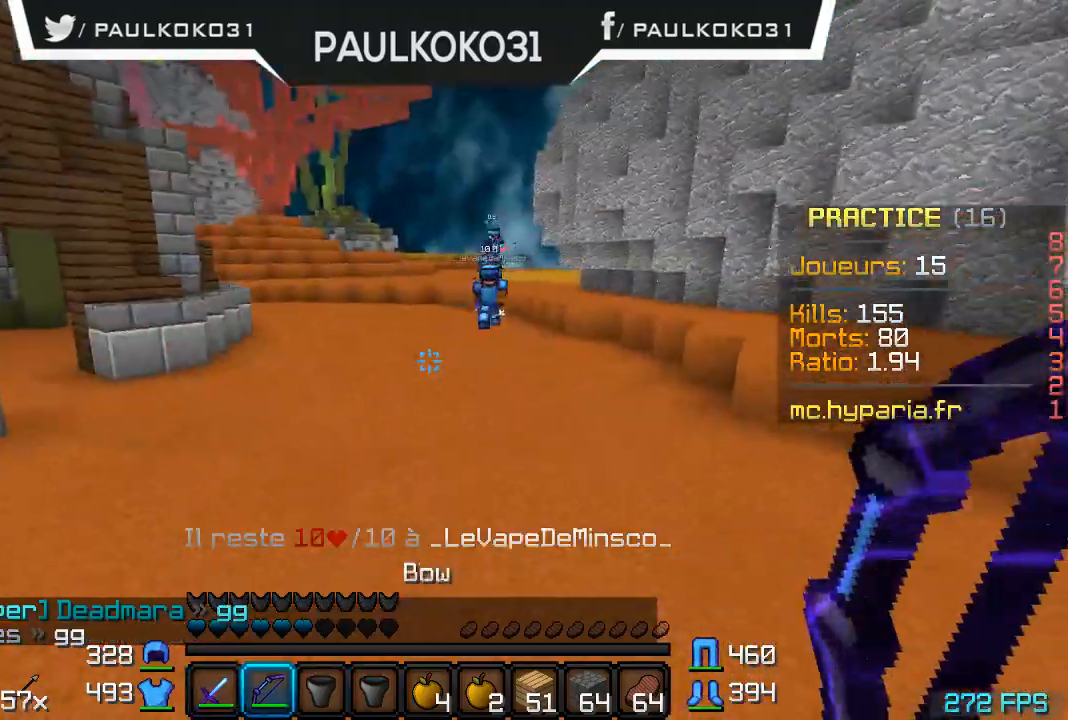
{"keys": ["s"], "mouse": [], "events": [[367, "mouse_left", "down"], [467, "mouse_left", "up"]]}
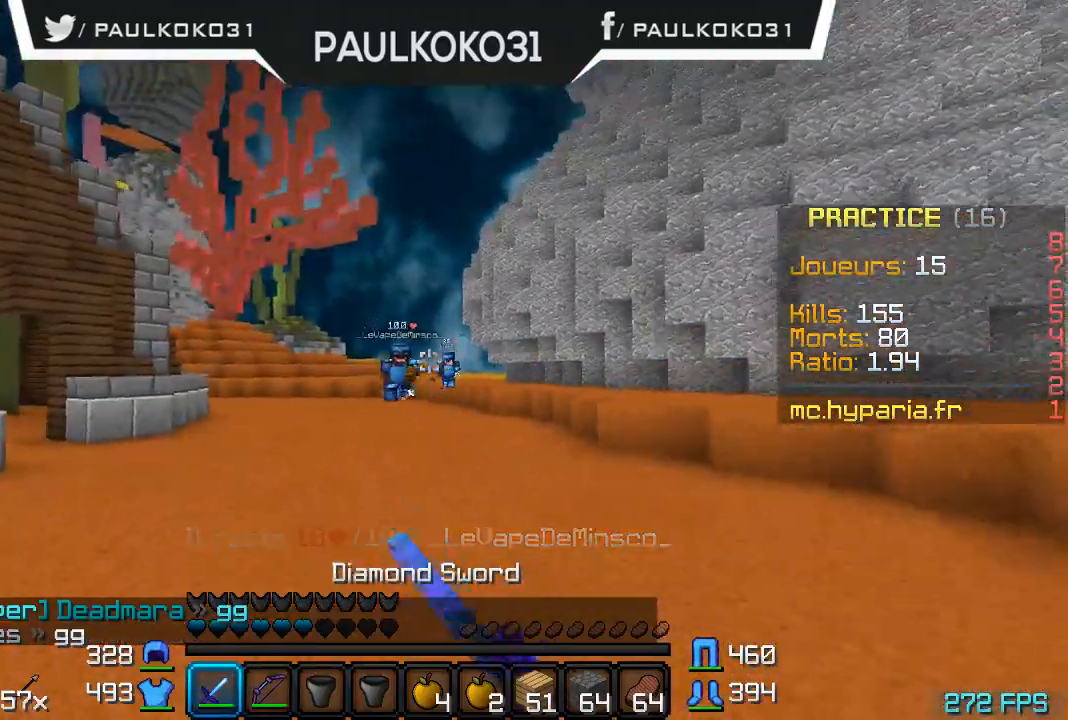
{"keys": ["s"], "mouse": ["left"], "events": [[33, "mouse_left", "down"], [133, "mouse_left", "up"], [167, "mouse_left", "down"], [267, "mouse_left", "up"], [467, "mouse_left", "down"]]}
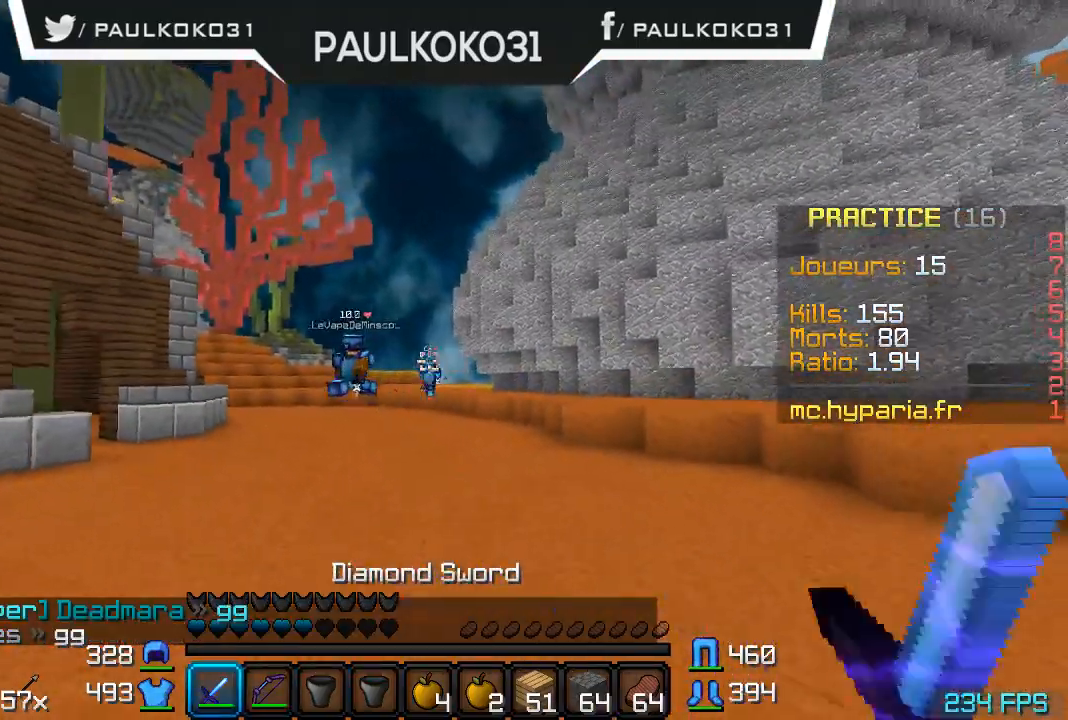
{"keys": ["s"], "mouse": [], "events": [[67, "mouse_left", "up"], [233, "mouse_left", "down"], [300, "mouse_left", "up"], [367, "mouse_left", "down"], [467, "mouse_left", "up"]]}
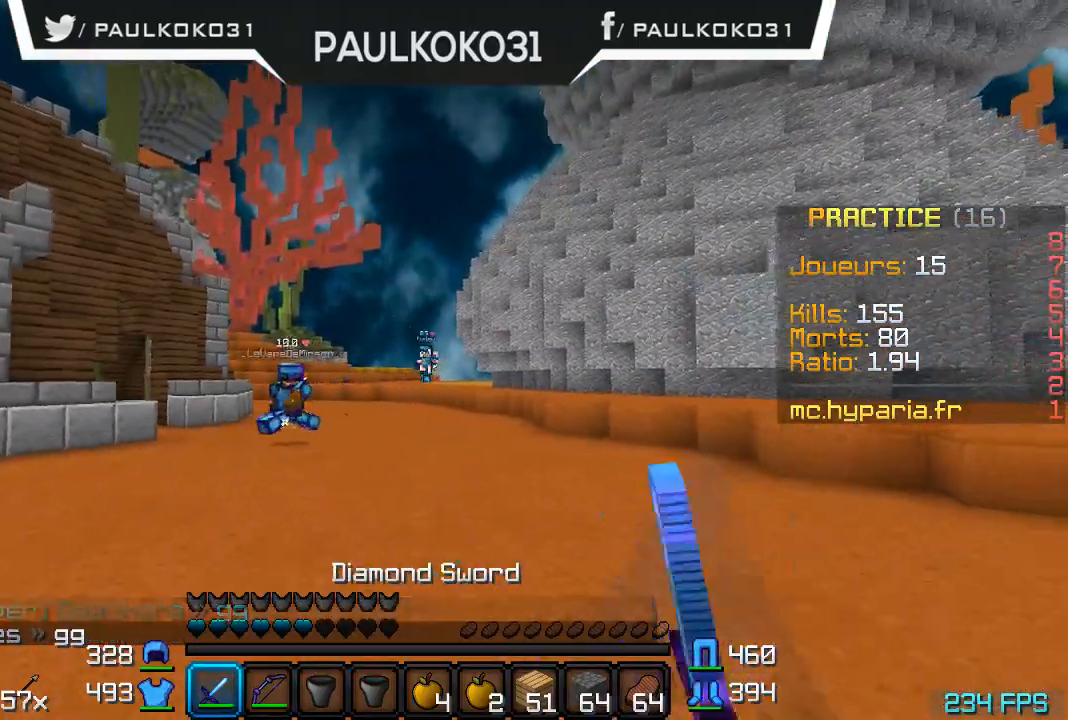
{"keys": [], "mouse": [], "events": [[100, "mouse_left", "down"], [100, "s", "up"], [167, "mouse_left", "up"]]}
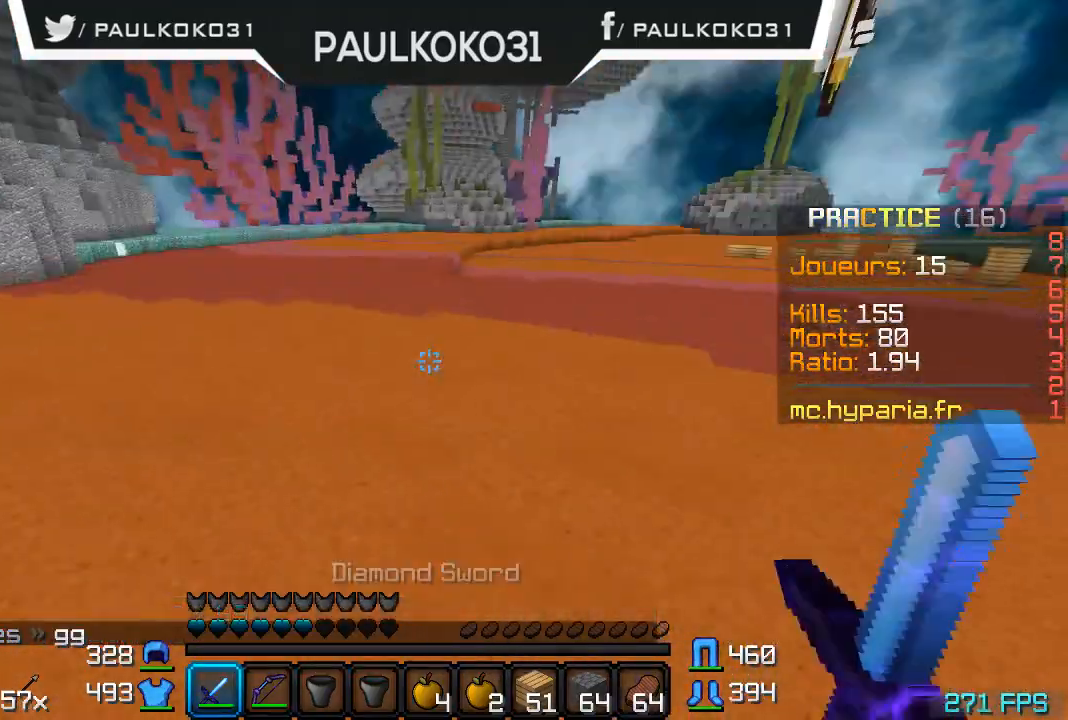
{"keys": [], "mouse": [], "events": []}
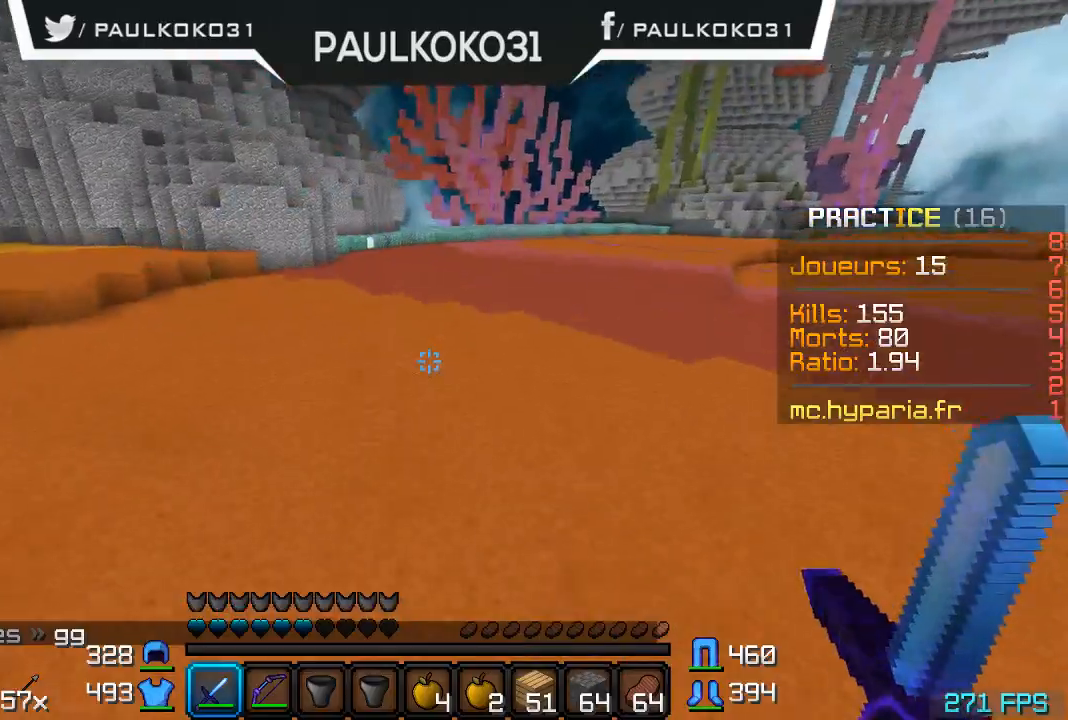
{"keys": [], "mouse": [], "events": []}
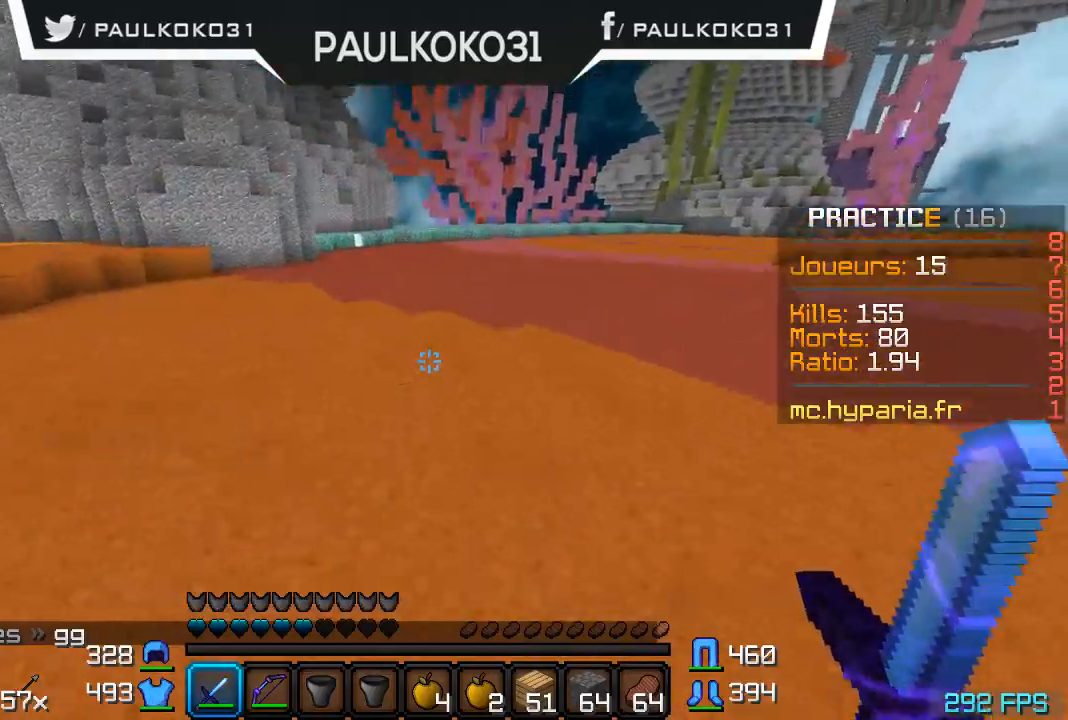
{"keys": [], "mouse": [], "events": []}
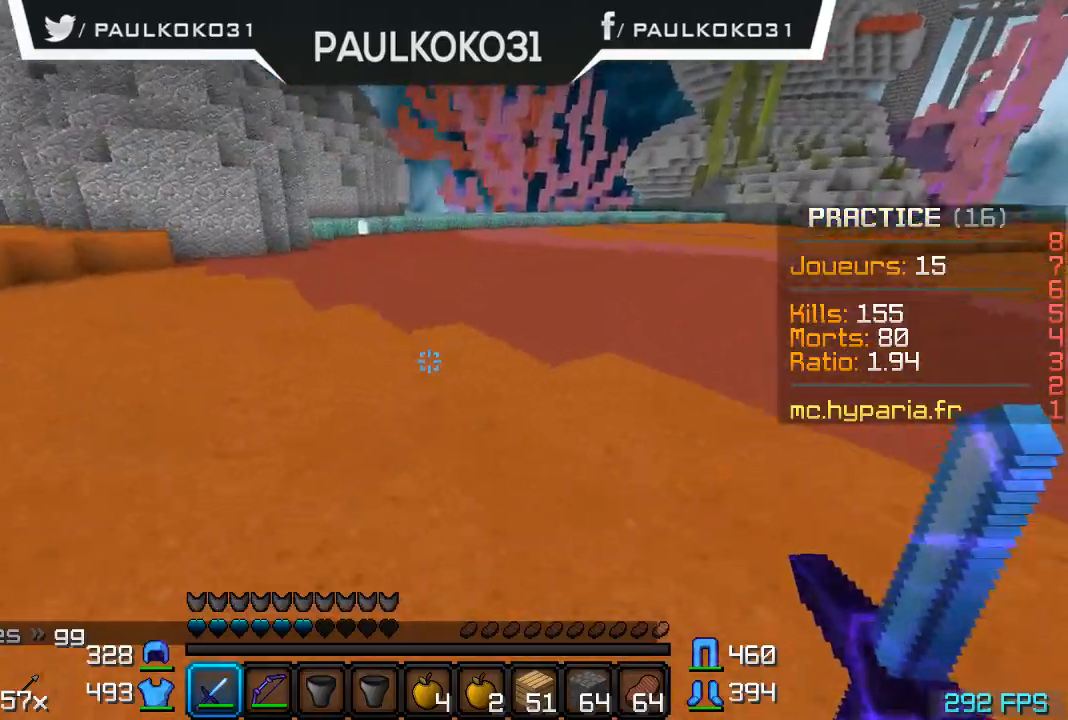
{"keys": ["s"], "mouse": [], "events": [[400, "s", "down"]]}
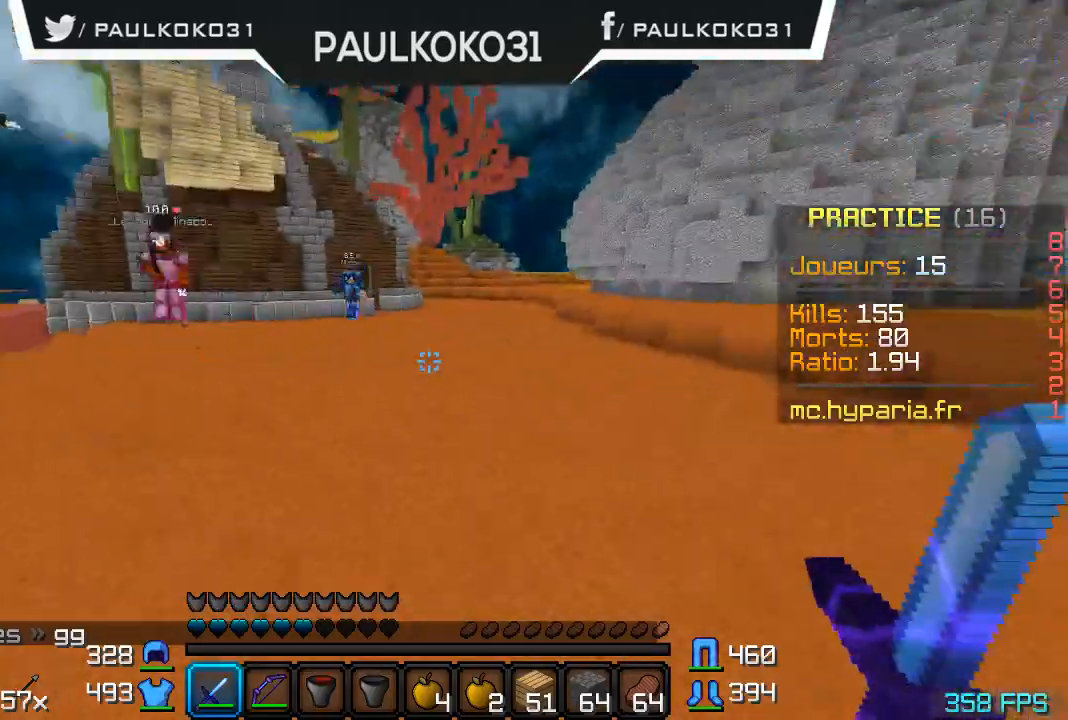
{"keys": ["s"], "mouse": [], "events": [[367, "mouse_left", "down"], [467, "mouse_left", "up"]]}
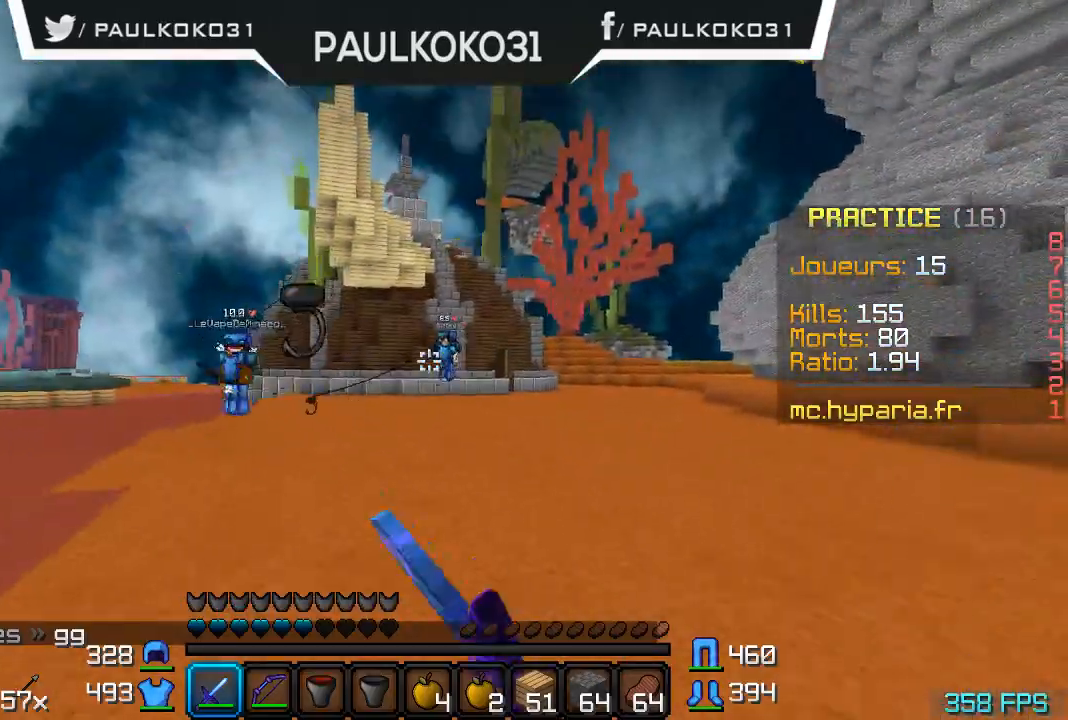
{"keys": ["s"], "mouse": ["left"], "events": [[33, "mouse_left", "down"], [133, "mouse_left", "up"], [167, "mouse_left", "down"], [267, "mouse_left", "up"], [333, "mouse_left", "down"], [400, "mouse_left", "up"], [467, "mouse_left", "down"]]}
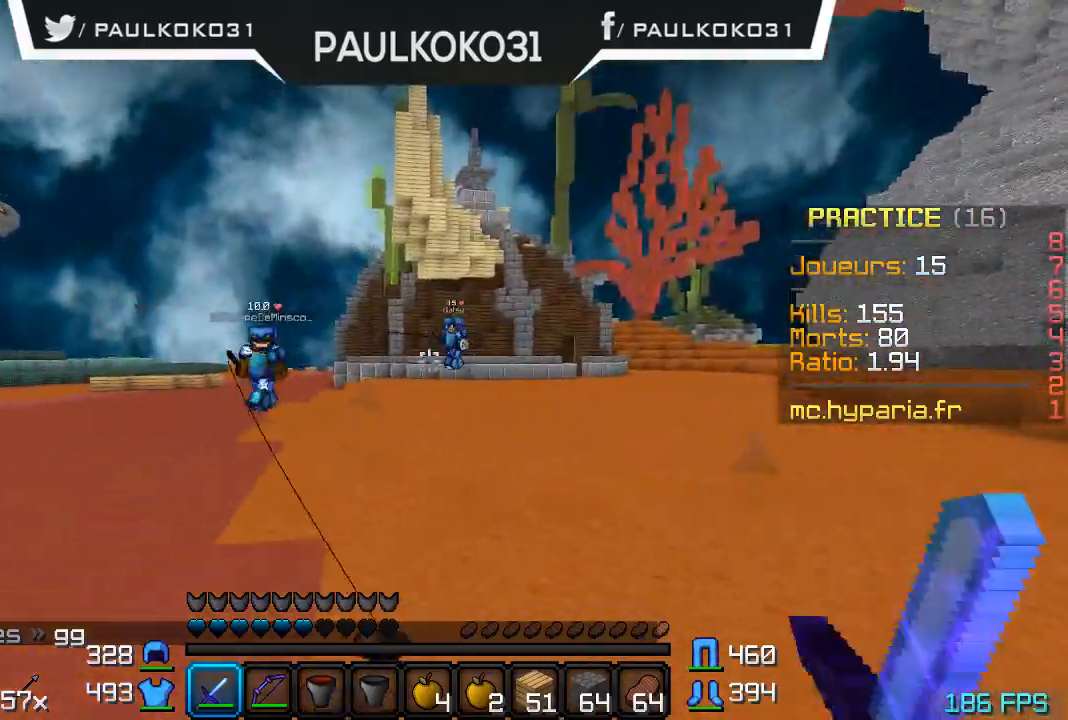
{"keys": [], "mouse": [], "events": [[33, "mouse_left", "up"], [100, "mouse_left", "down"], [167, "mouse_left", "up"], [167, "s", "up"]]}
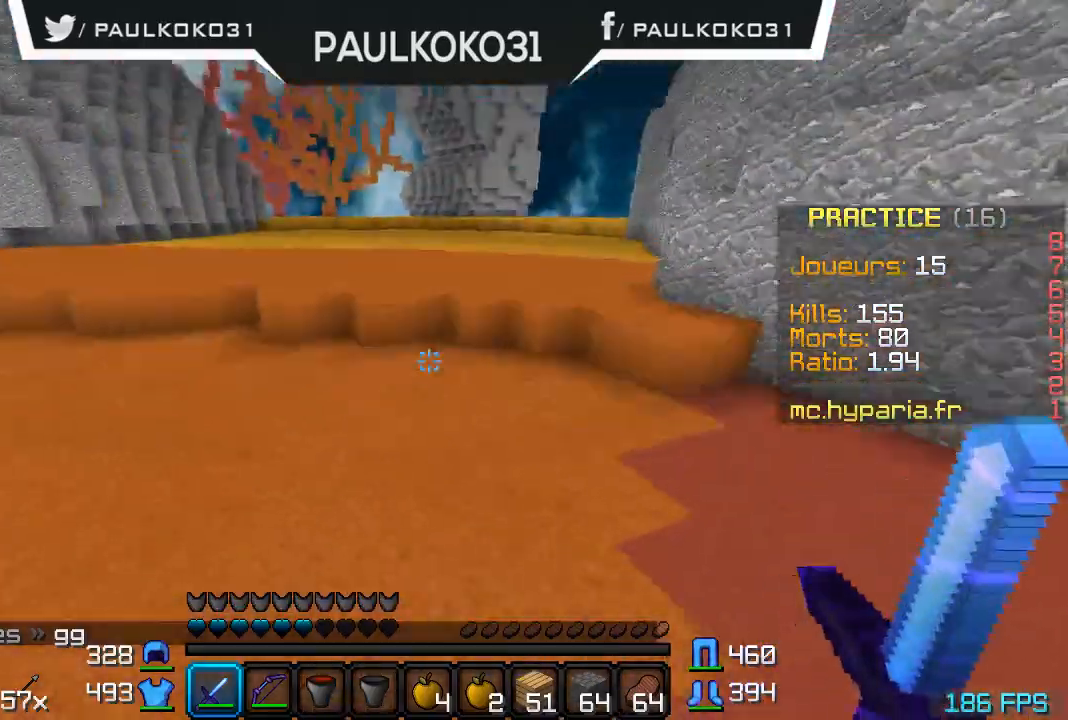
{"keys": [], "mouse": [], "events": []}